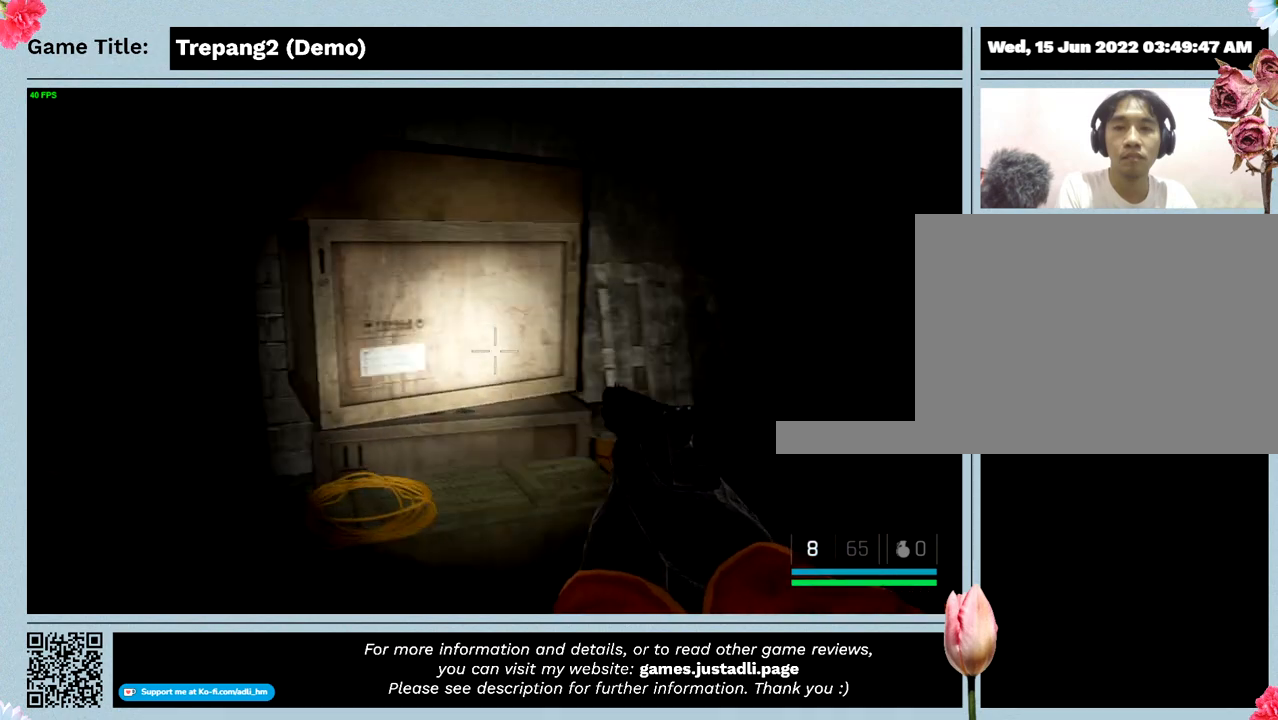
Gameplay with keyboard; each line is a JSON object with the keys held at the frame after it. "events" lists presses ("down") and releases ("up") of "0", "1", "2", "3", "4", "5", "6", "7", "8", "9", "a", "alt", "b", "c", "caps_lock", "ctrl", "d", "down", "e", "escape", "f", "f1", "f2", "f3", "f4", "g", "h", "i", "j", "k", "l", "left", "m", "n", "o", "p", "q", "r", "return", "right", "s", "shift", "space", "t", "tab", "tilde", "u", "up", "v", "w", "x", "y" and "z" between this image and that frame as [ms after this image, input, new state], when the widget could be followed in between. No other keys are recorded. Mouse input is not recorded.
{"keys": ["w"], "events": []}
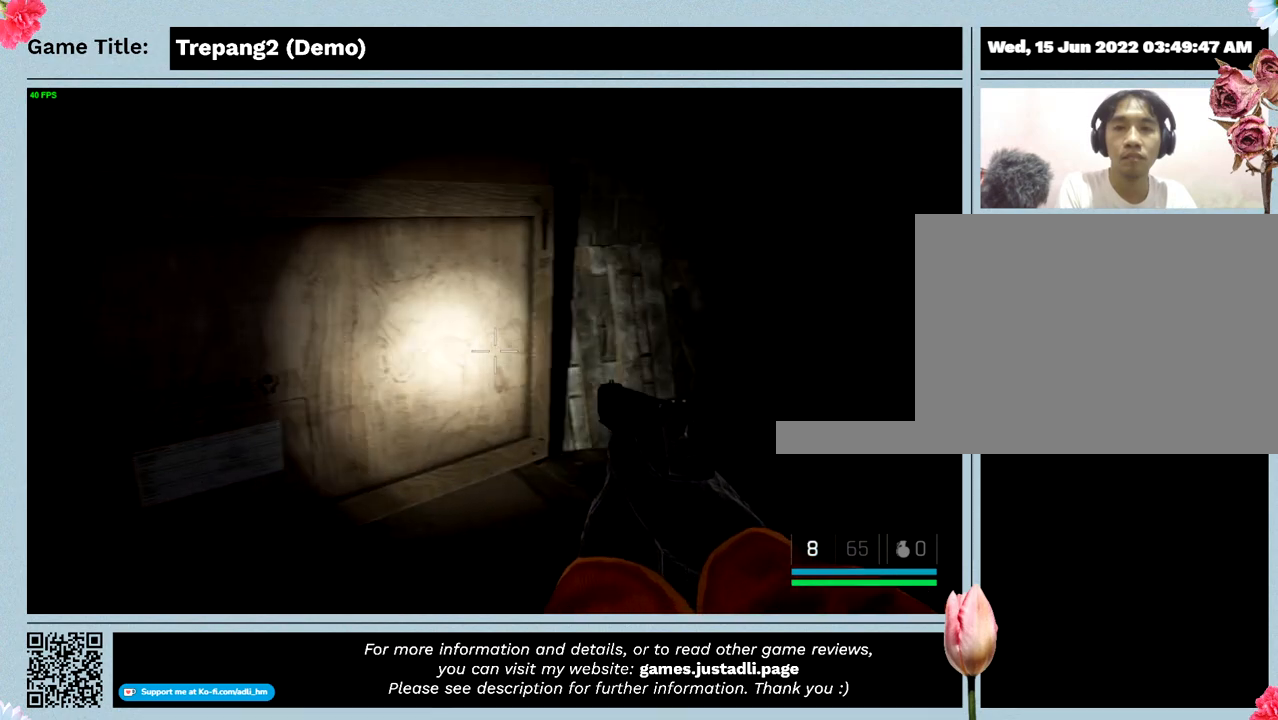
{"keys": ["w"], "events": [[133, "w", "up"], [367, "w", "down"]]}
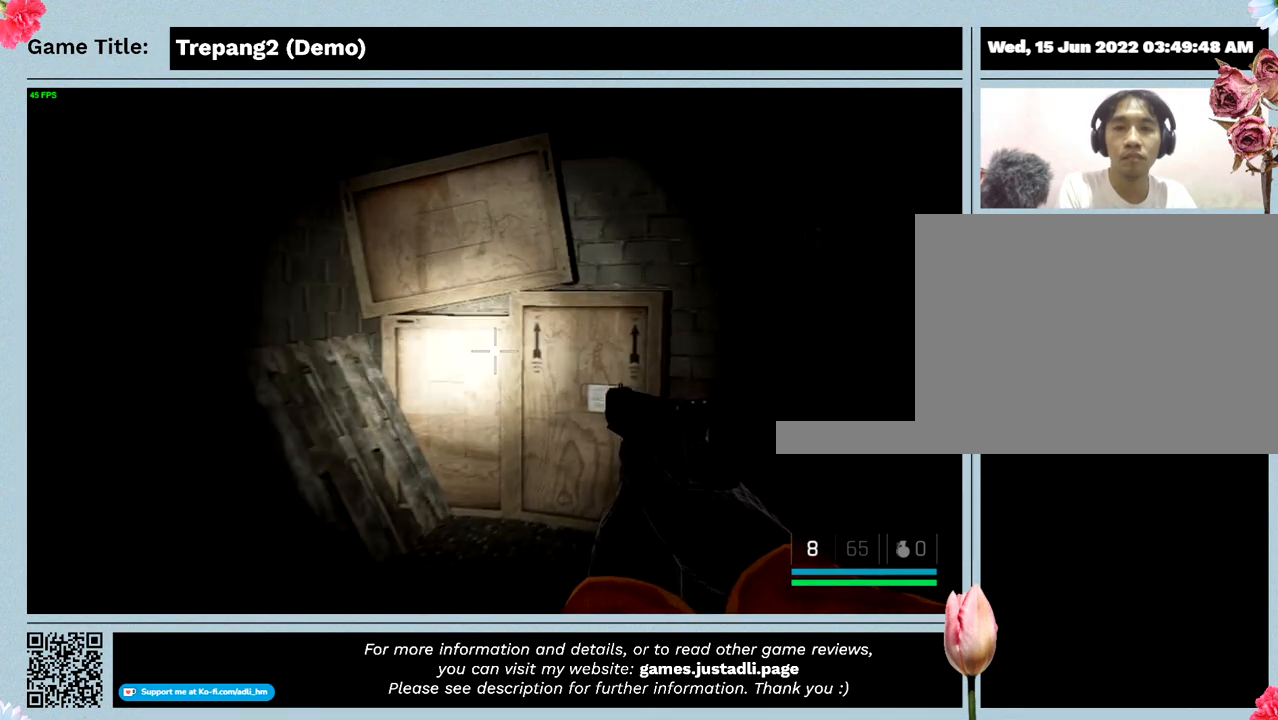
{"keys": ["w"], "events": []}
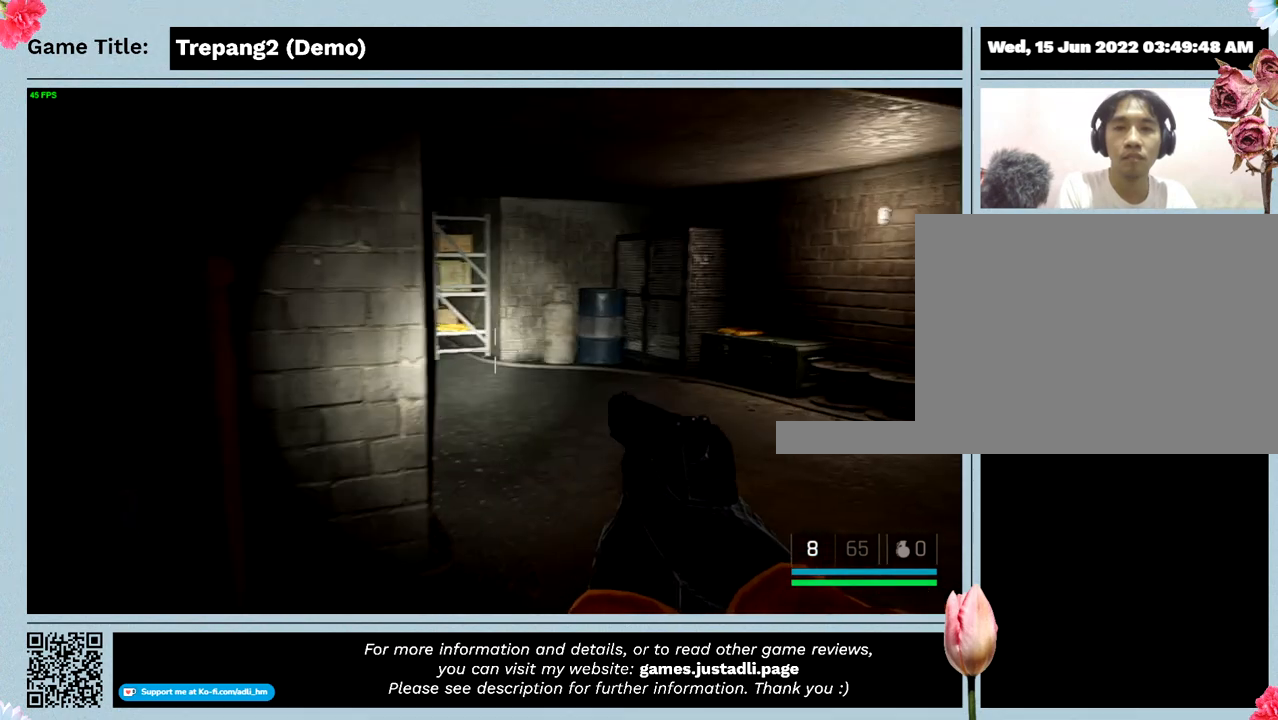
{"keys": ["w"], "events": []}
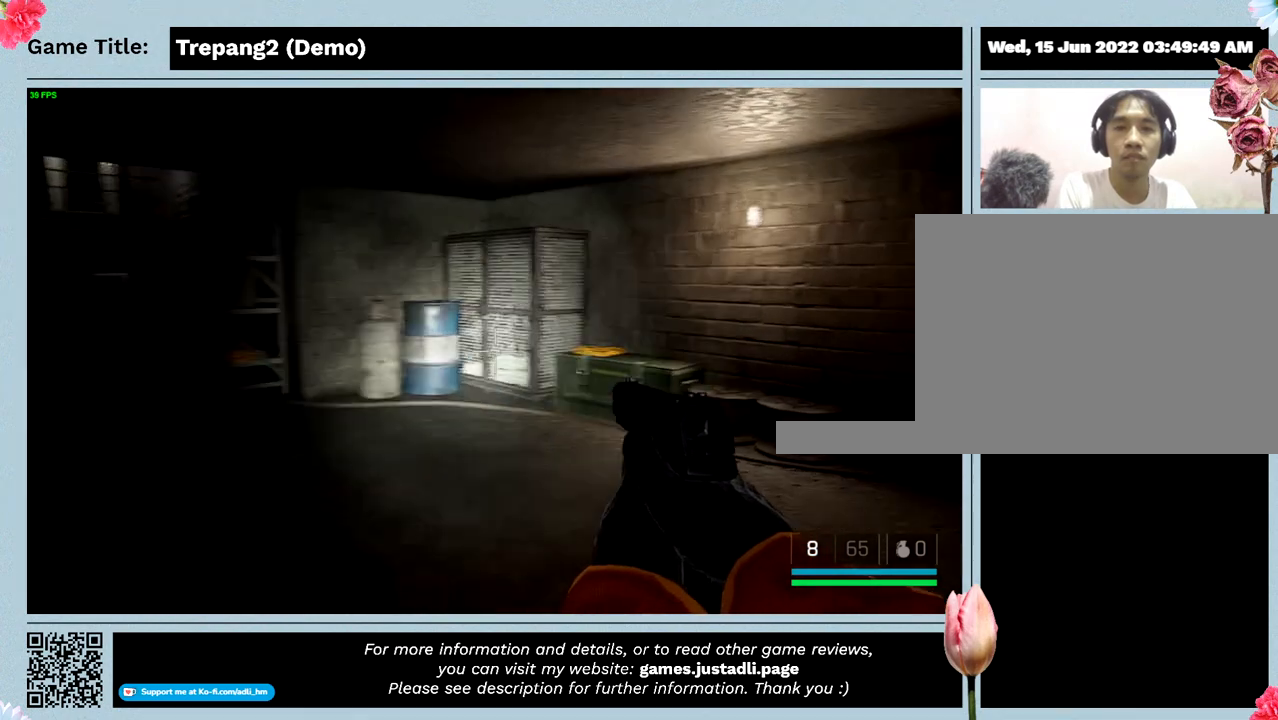
{"keys": ["w"], "events": []}
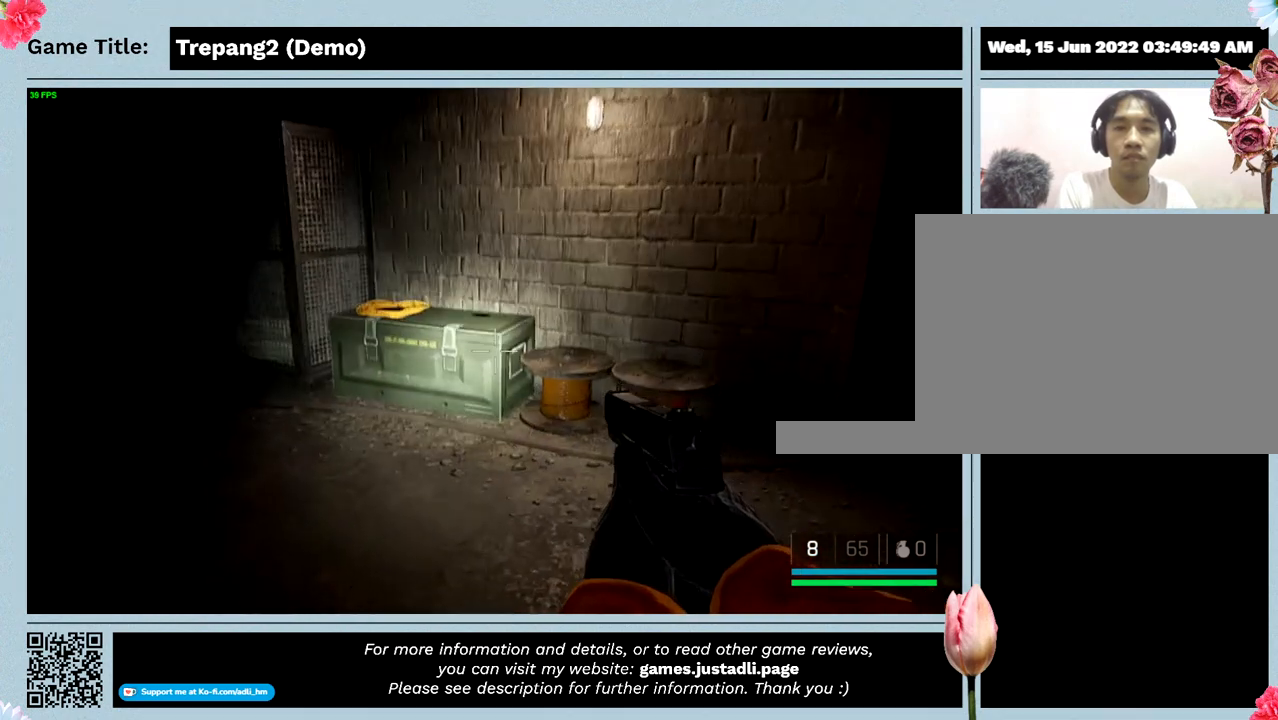
{"keys": ["w"], "events": []}
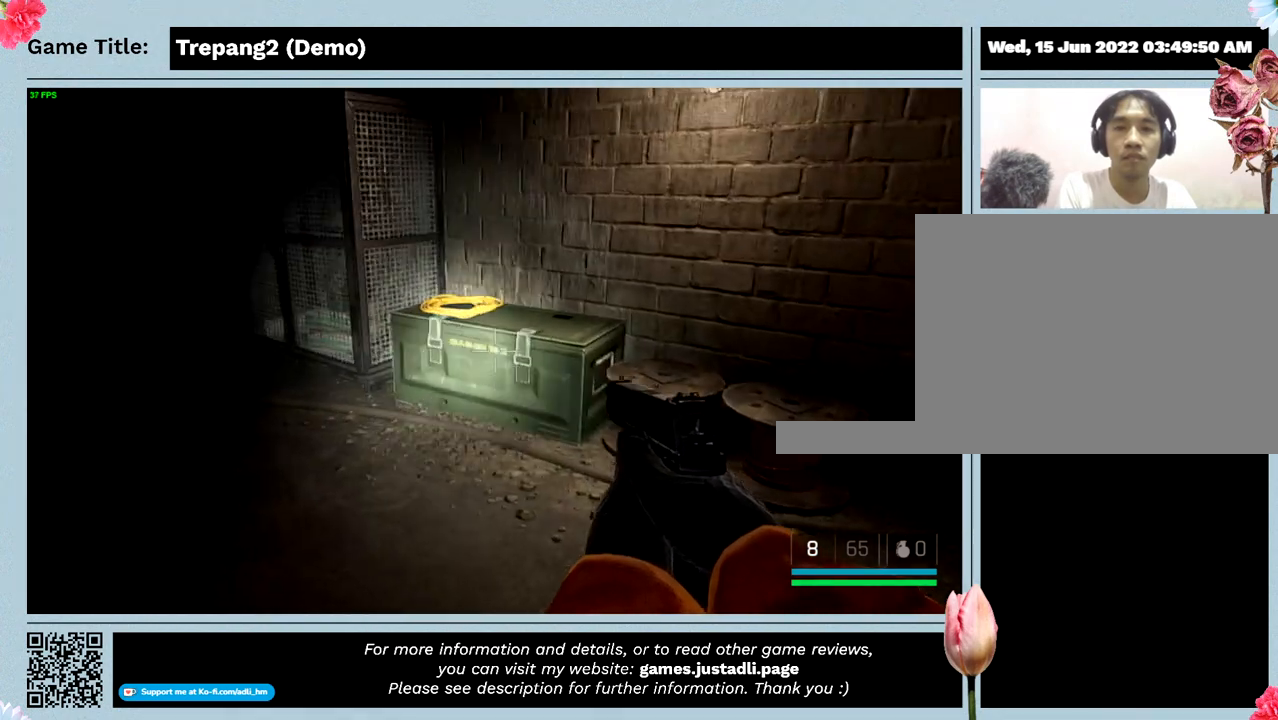
{"keys": [], "events": [[33, "w", "up"]]}
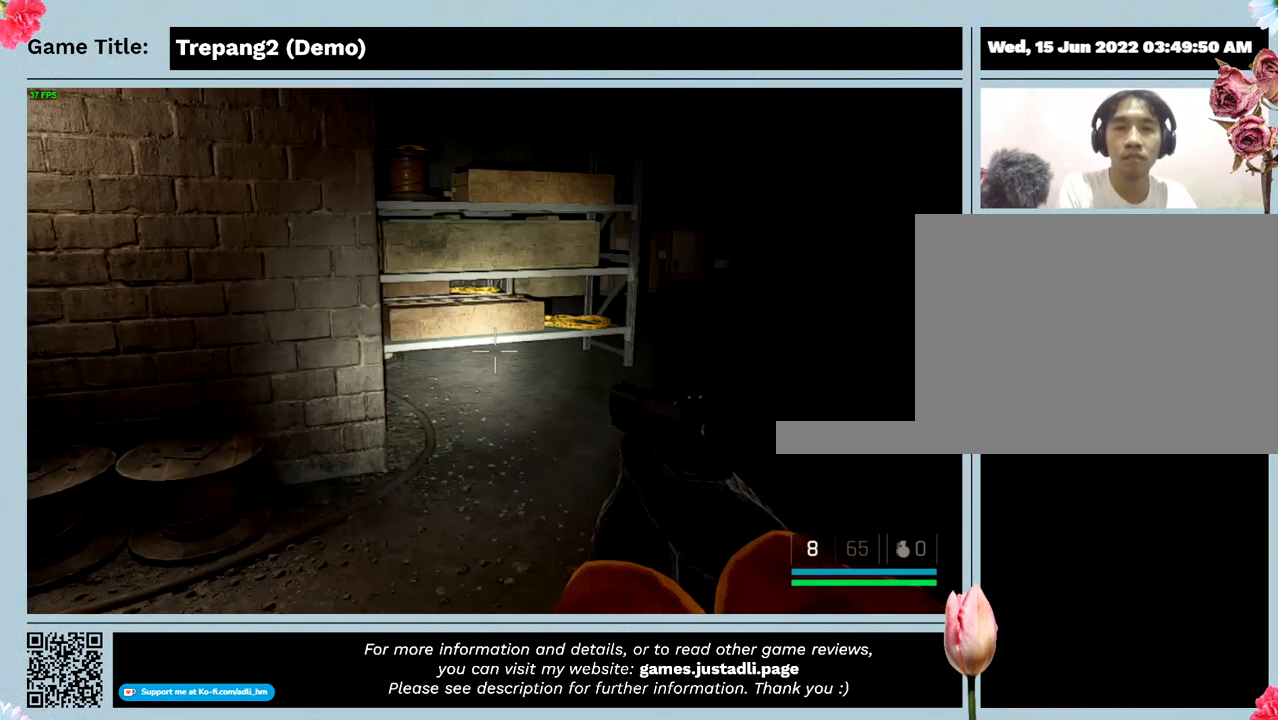
{"keys": [], "events": []}
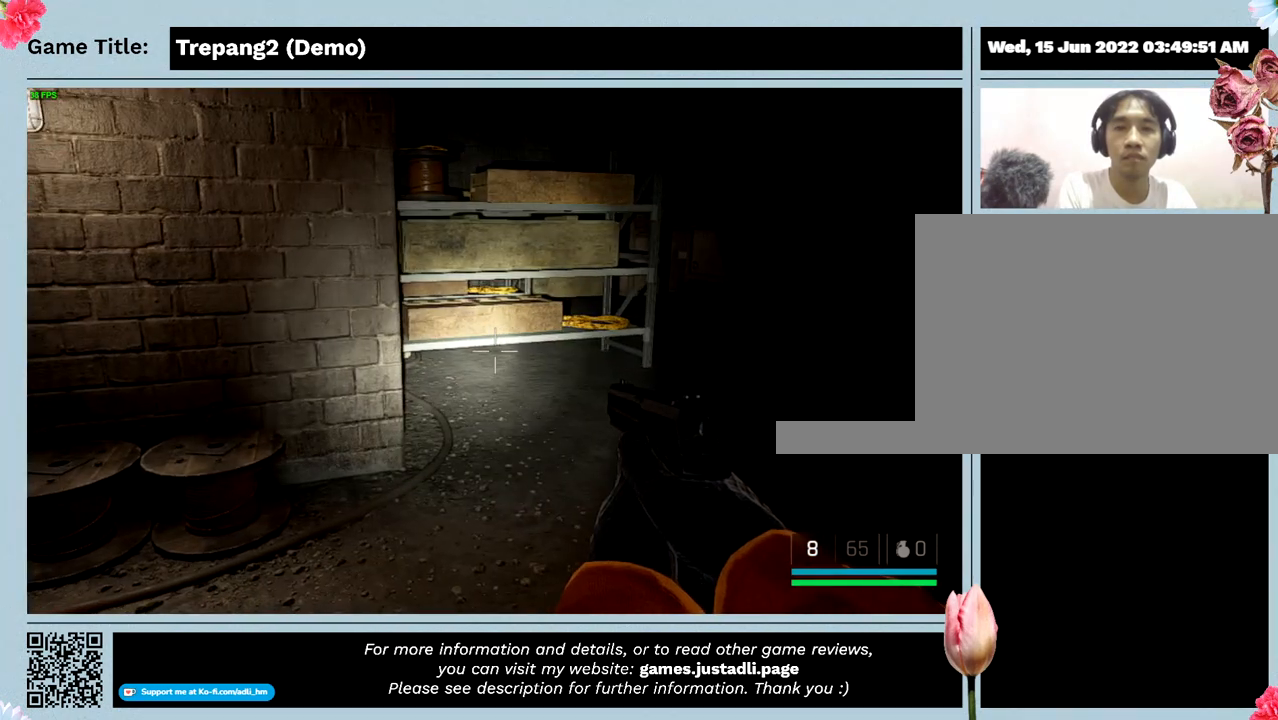
{"keys": [], "events": []}
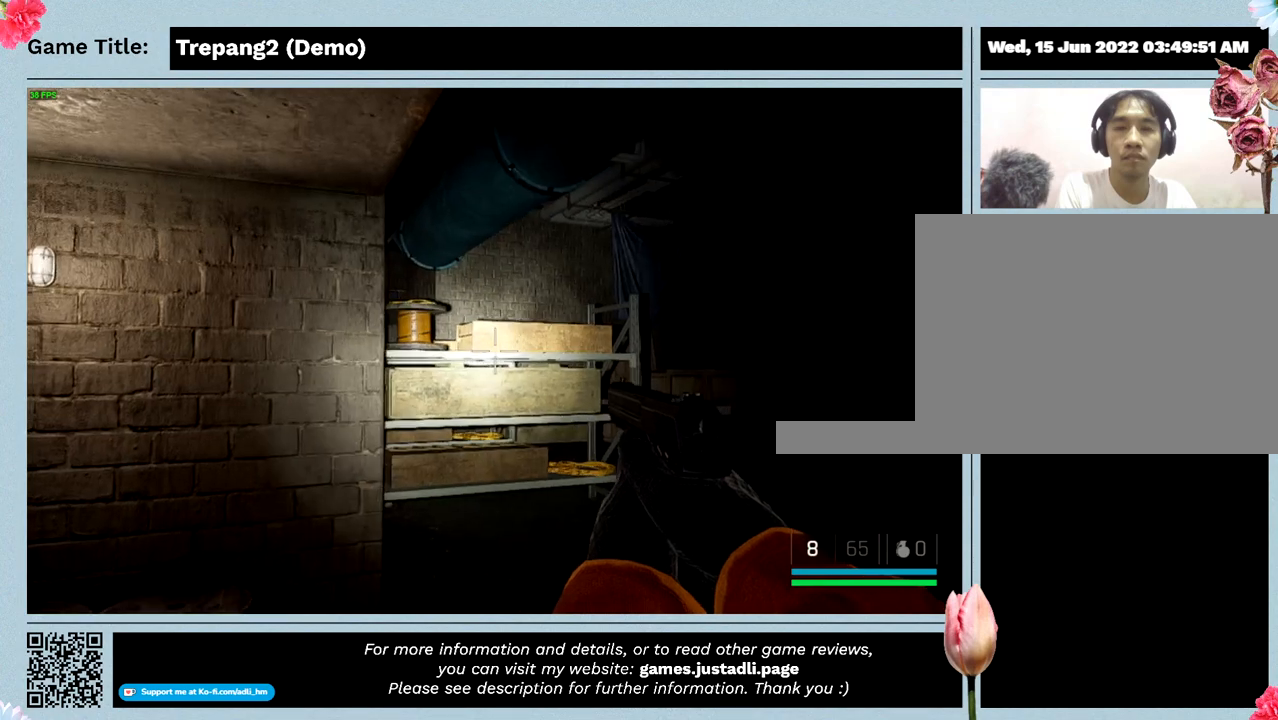
{"keys": [], "events": []}
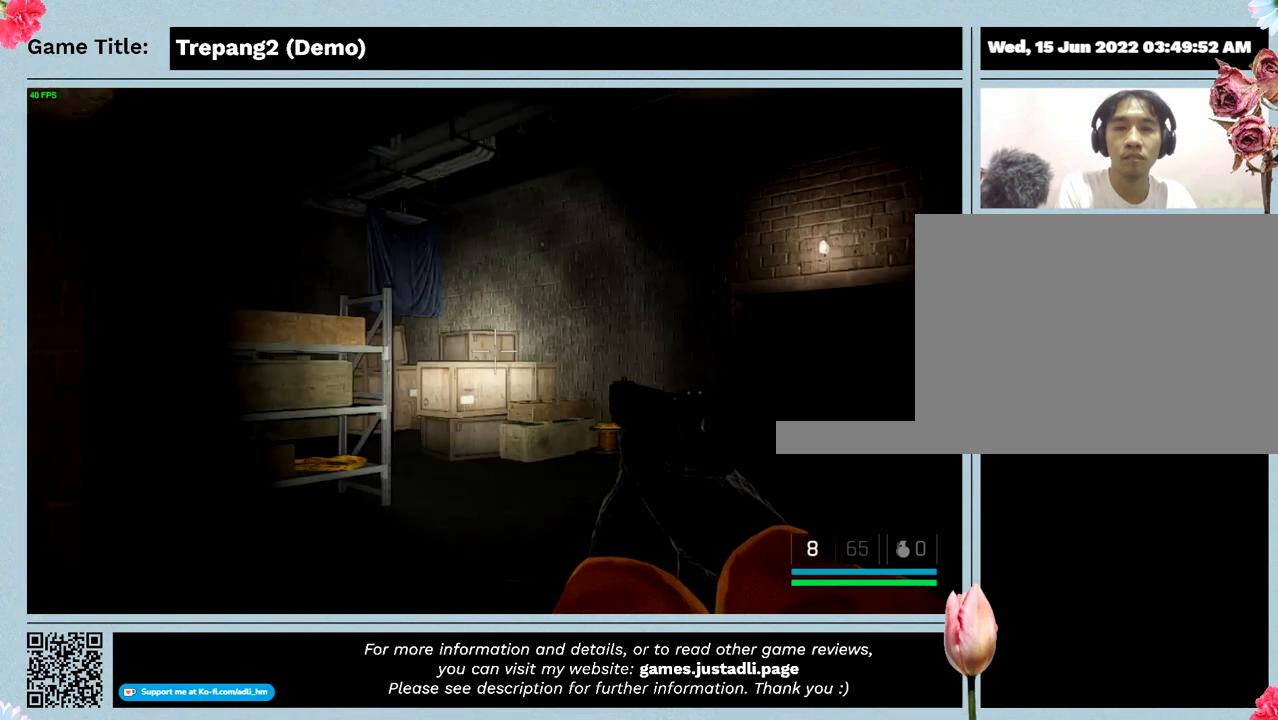
{"keys": [], "events": []}
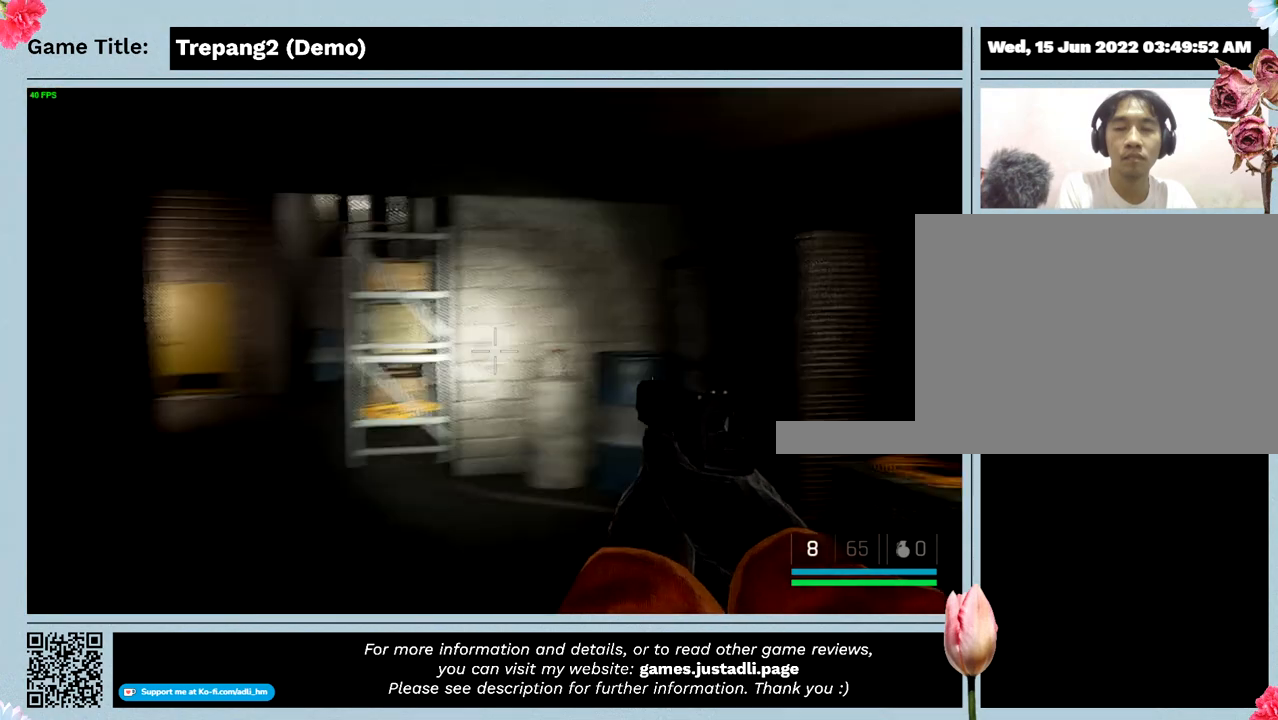
{"keys": [], "events": []}
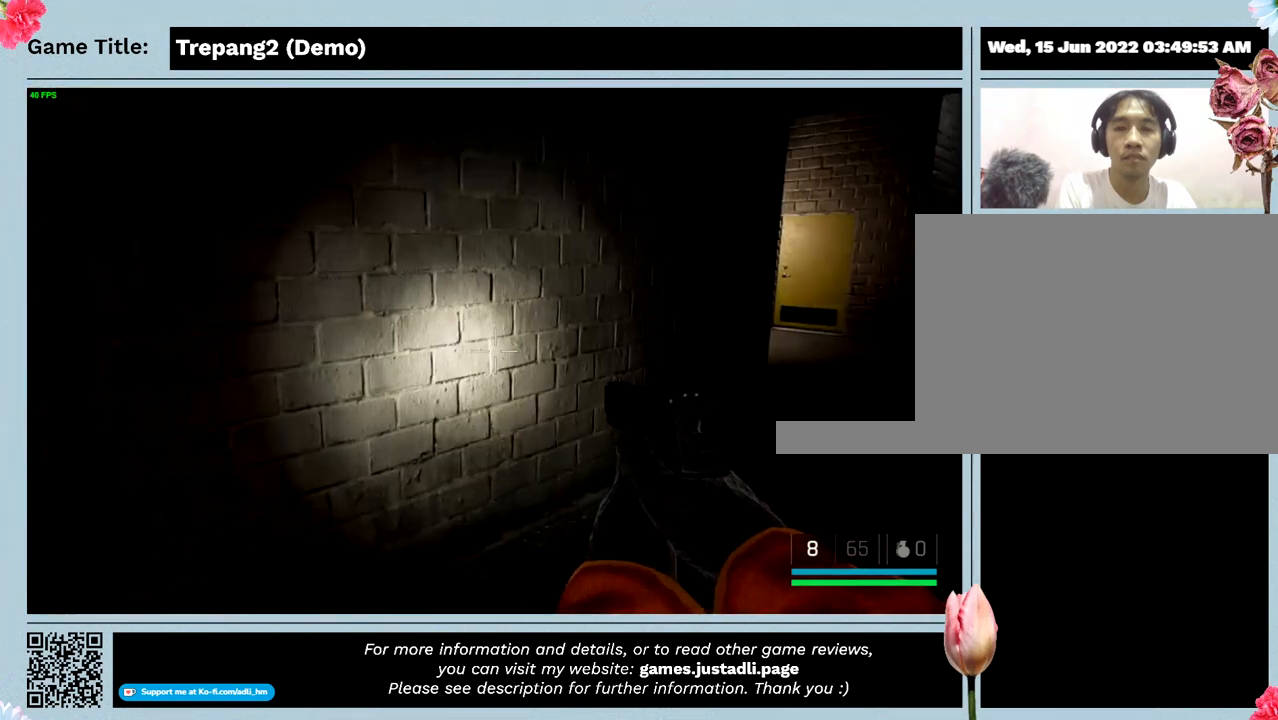
{"keys": ["w"], "events": [[400, "w", "down"]]}
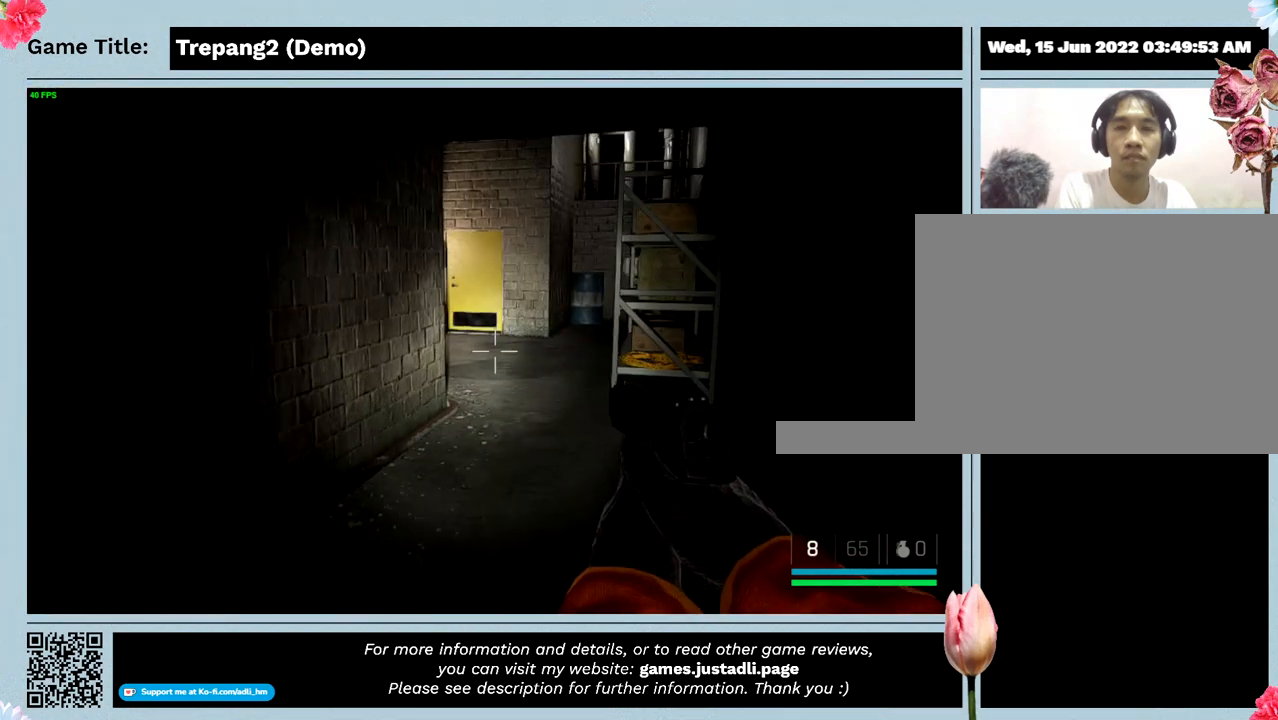
{"keys": ["w"], "events": []}
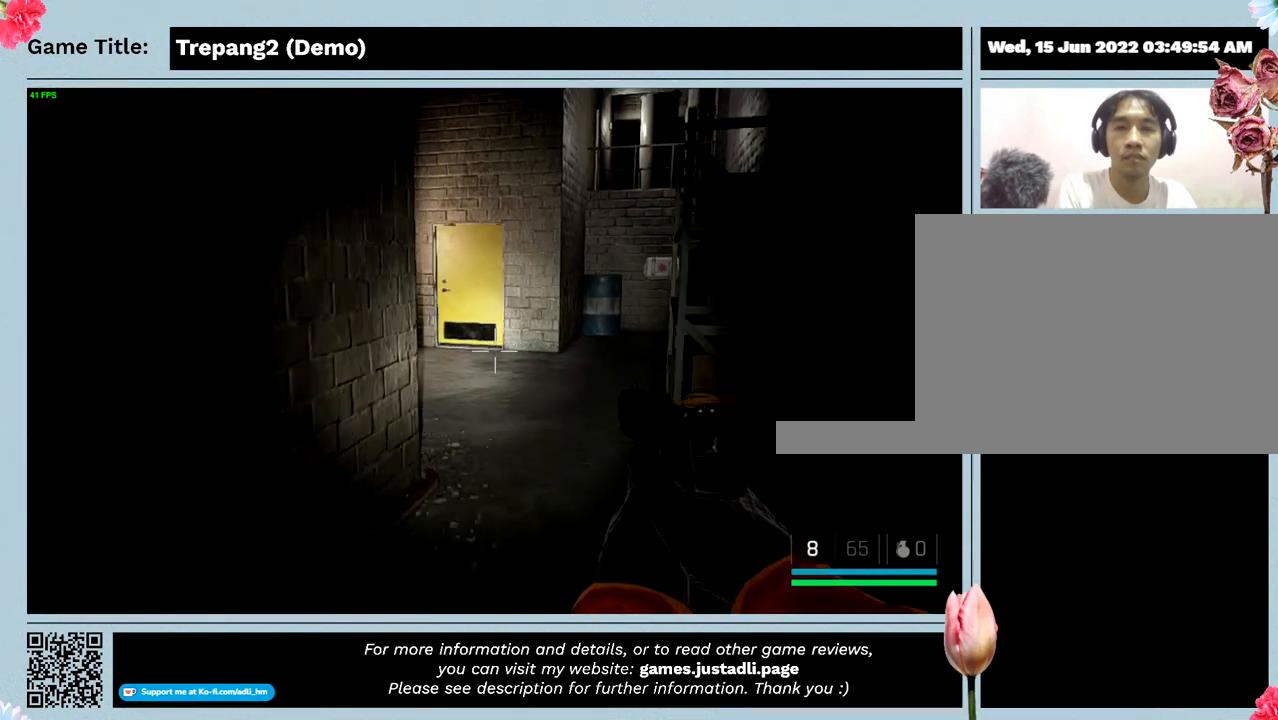
{"keys": [], "events": [[500, "w", "up"]]}
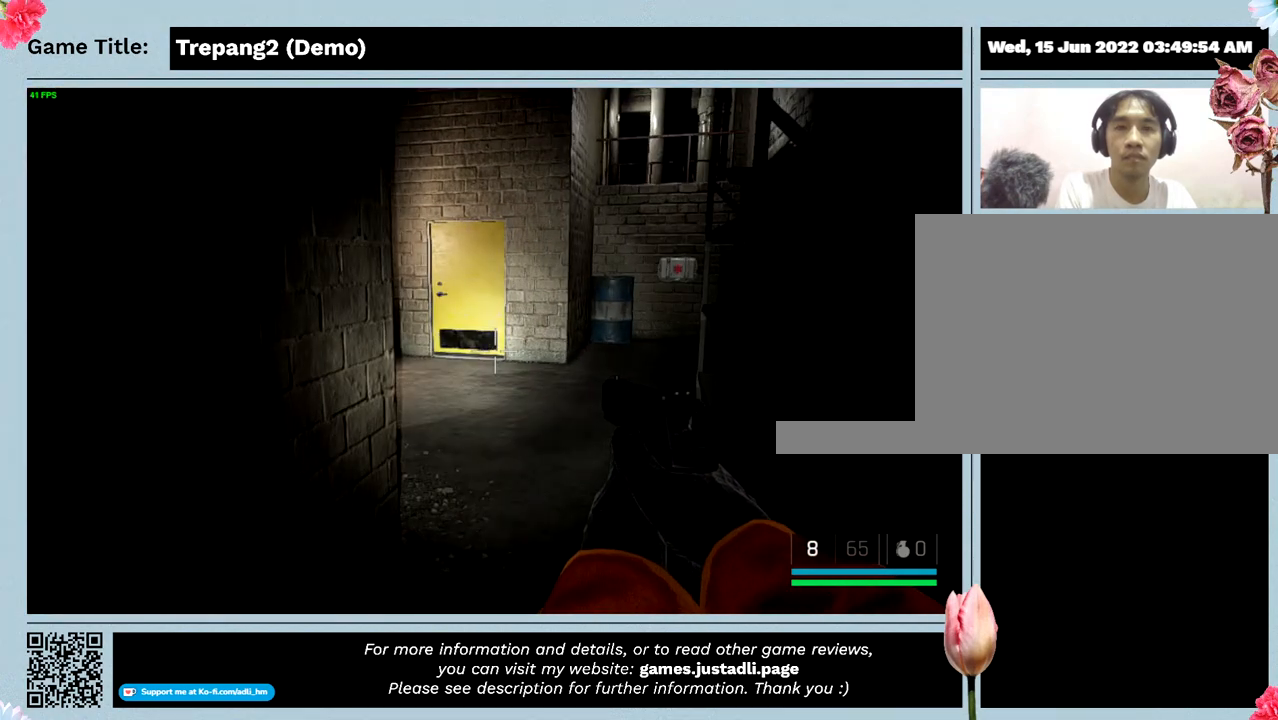
{"keys": [], "events": []}
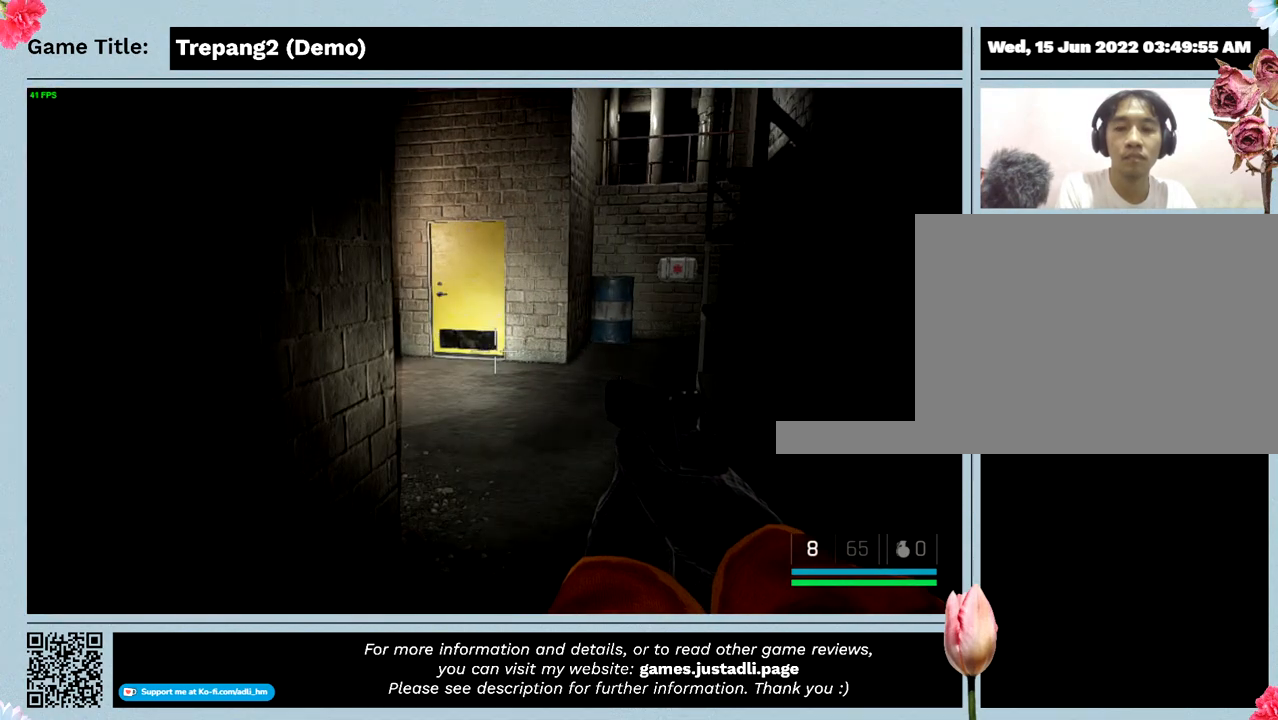
{"keys": ["f"], "events": [[33, "f", "down"]]}
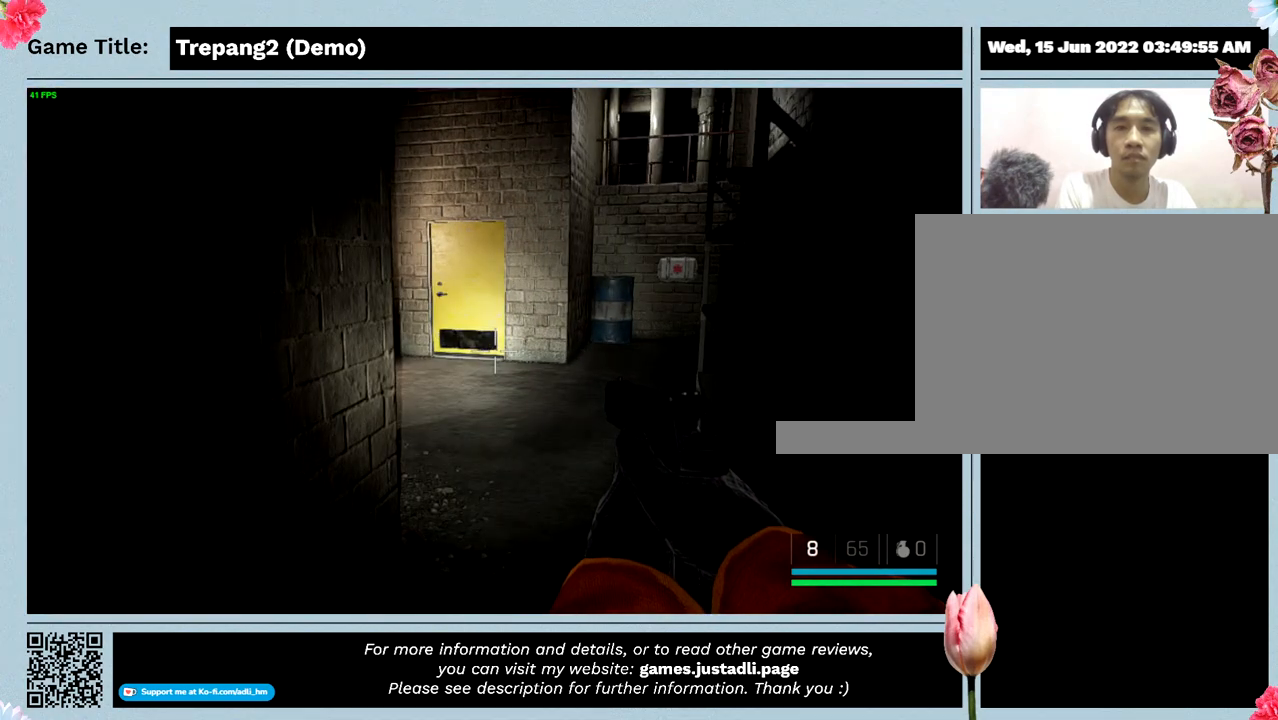
{"keys": ["r"], "events": [[67, "f", "up"], [233, "r", "down"]]}
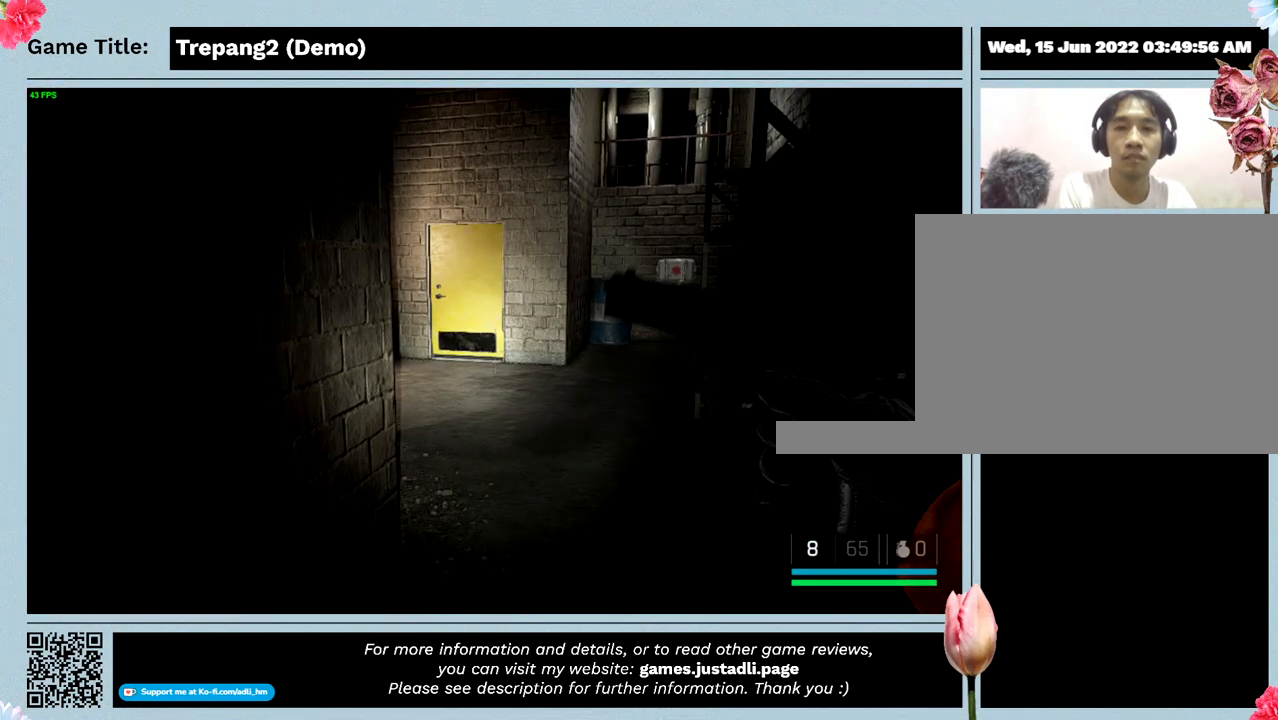
{"keys": [], "events": [[100, "r", "up"], [100, "t", "down"], [467, "t", "up"]]}
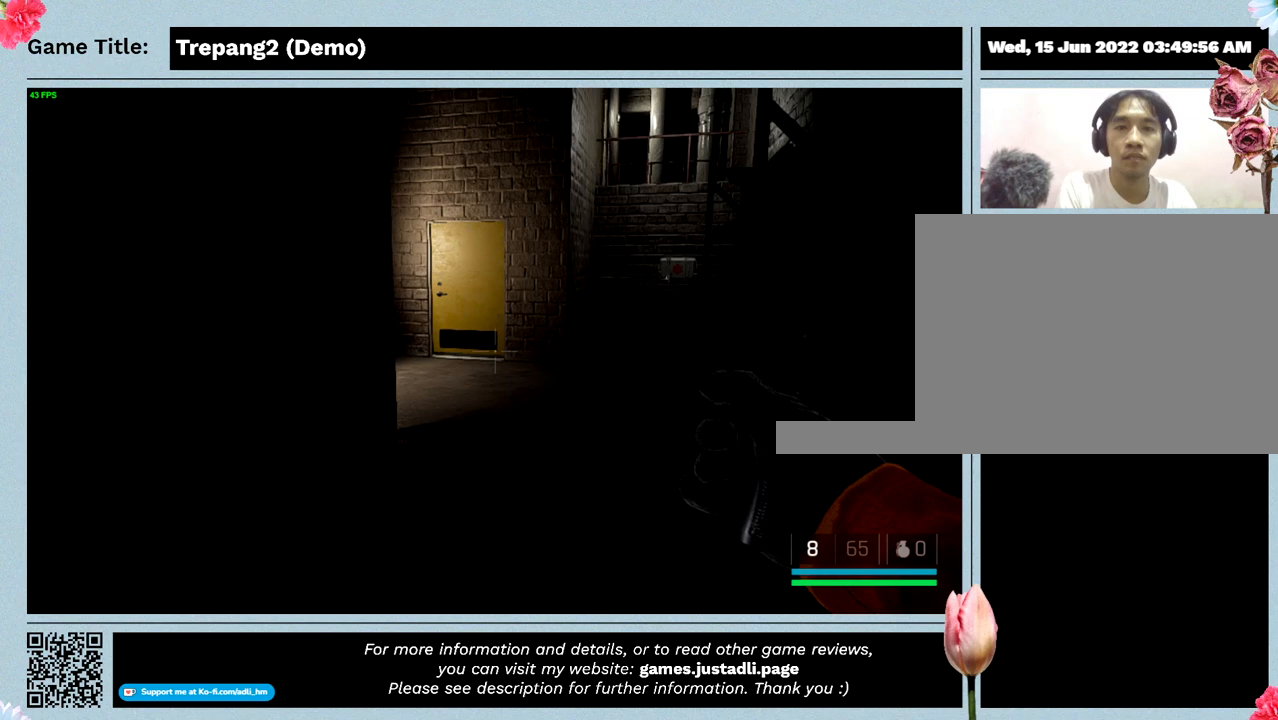
{"keys": [], "events": []}
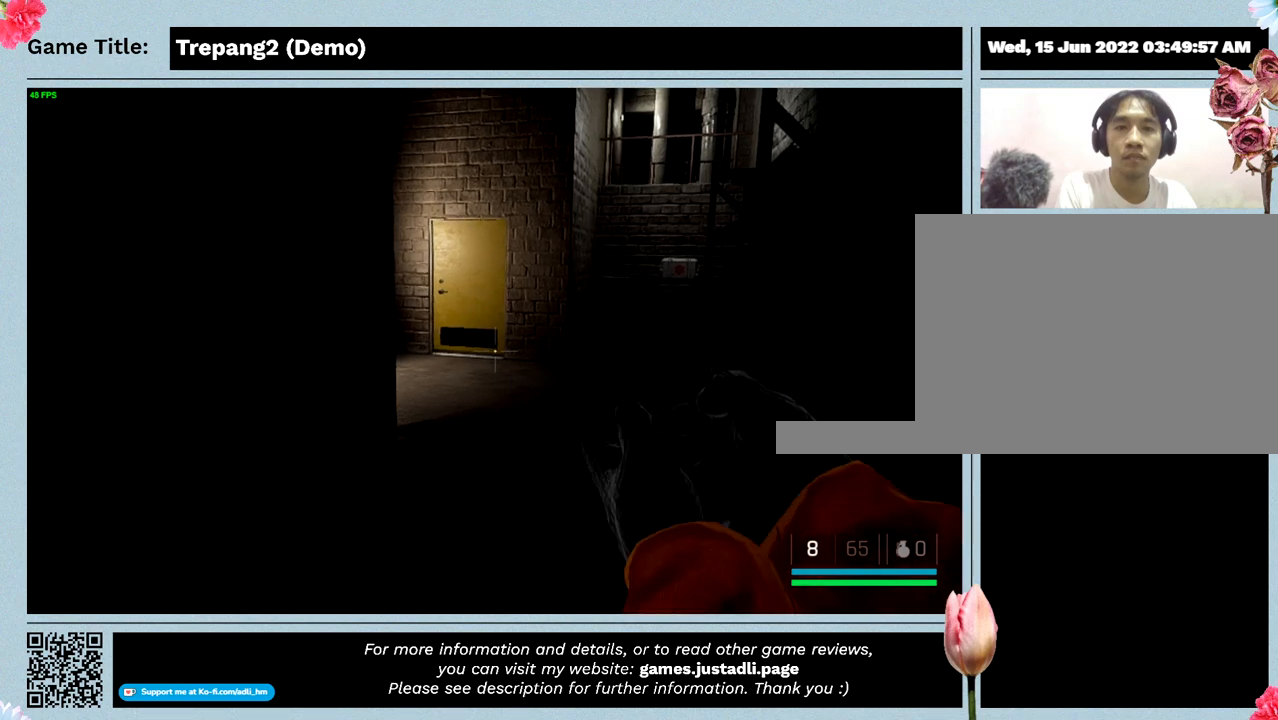
{"keys": [], "events": []}
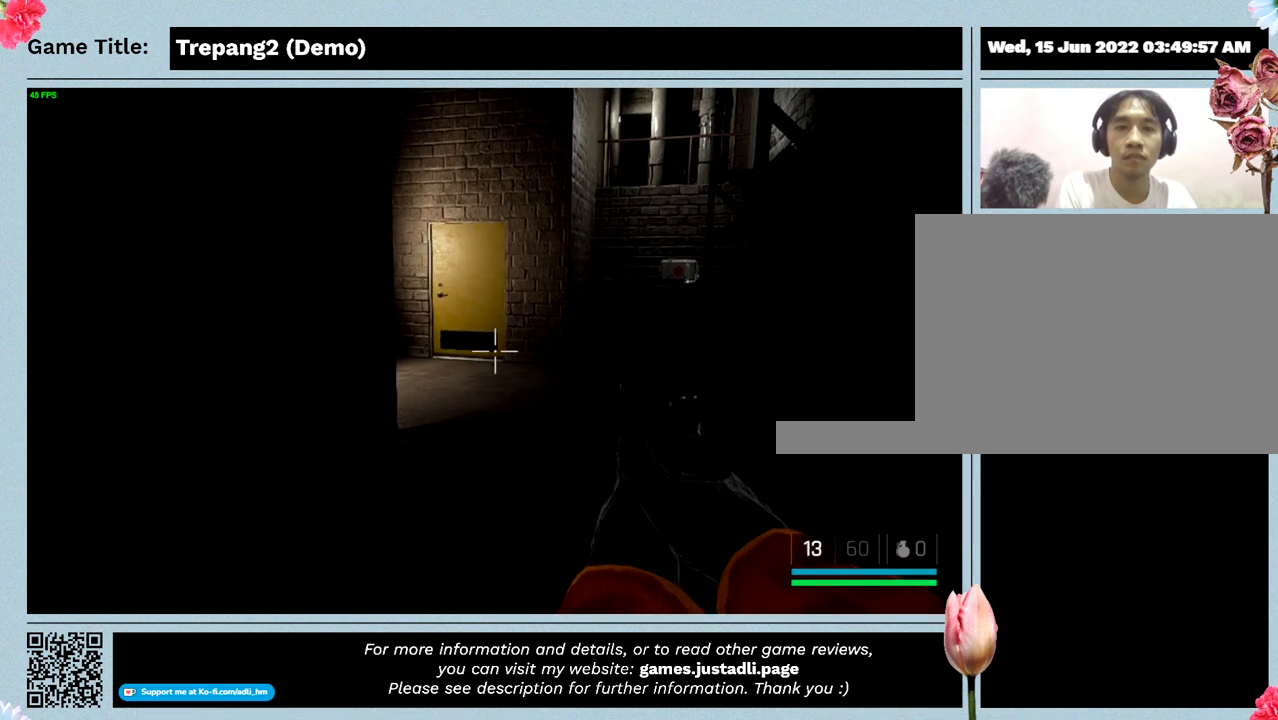
{"keys": [], "events": []}
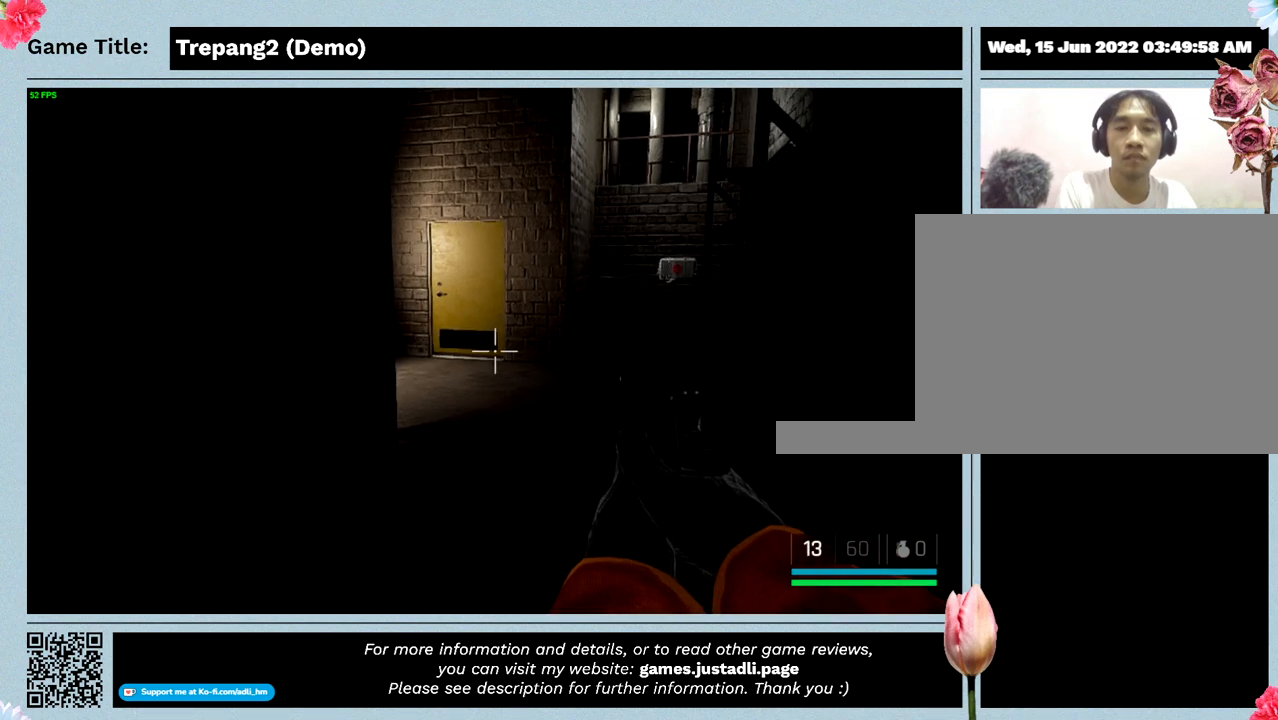
{"keys": ["w"], "events": [[367, "w", "down"]]}
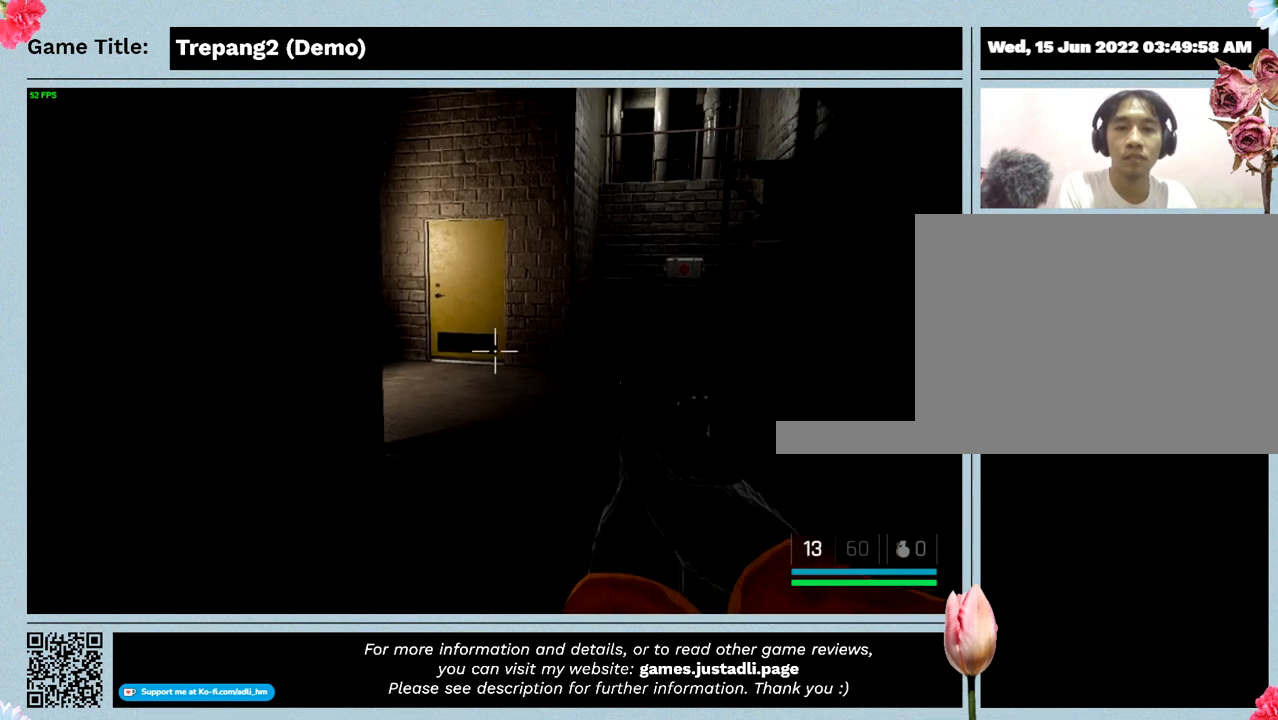
{"keys": ["w"], "events": []}
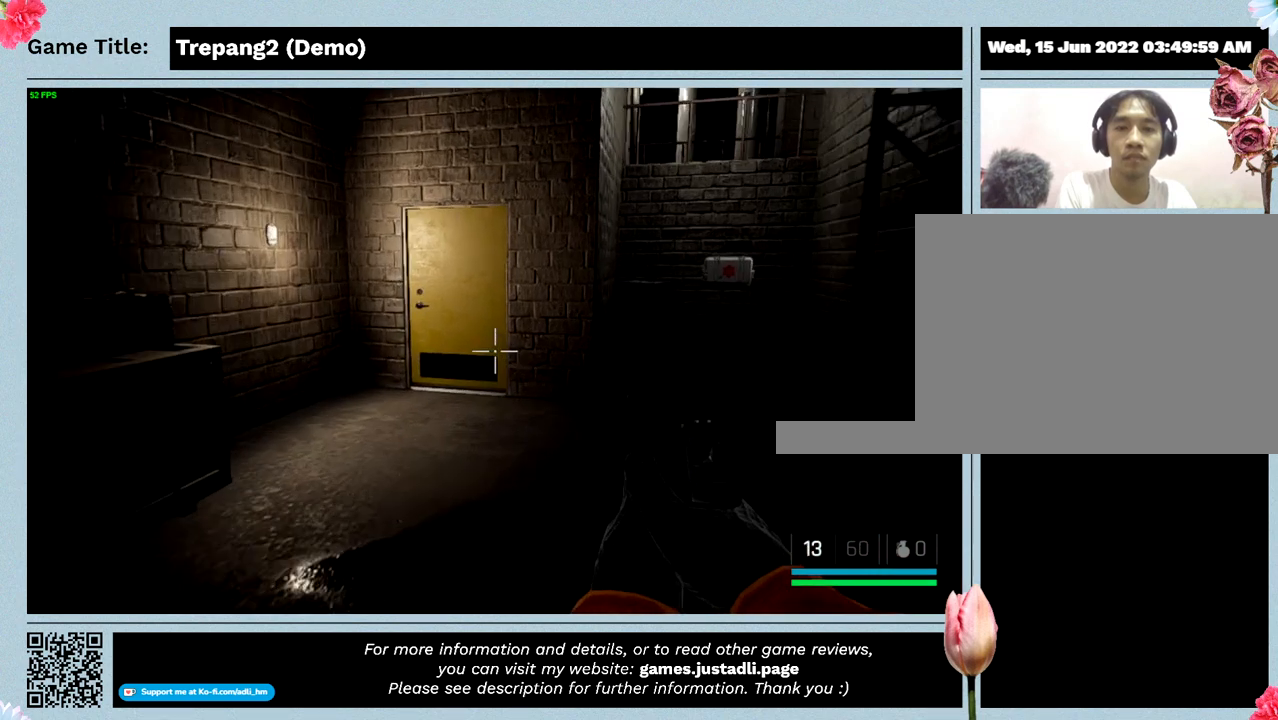
{"keys": [], "events": [[267, "w", "up"]]}
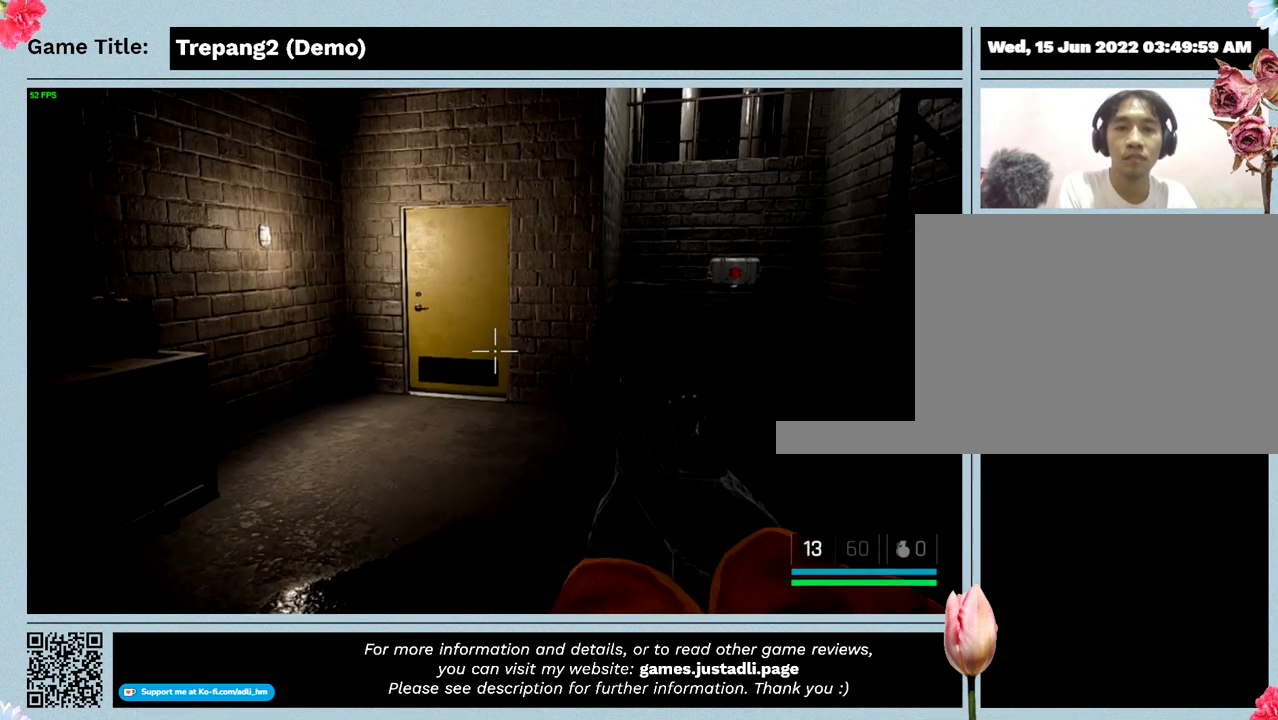
{"keys": [], "events": []}
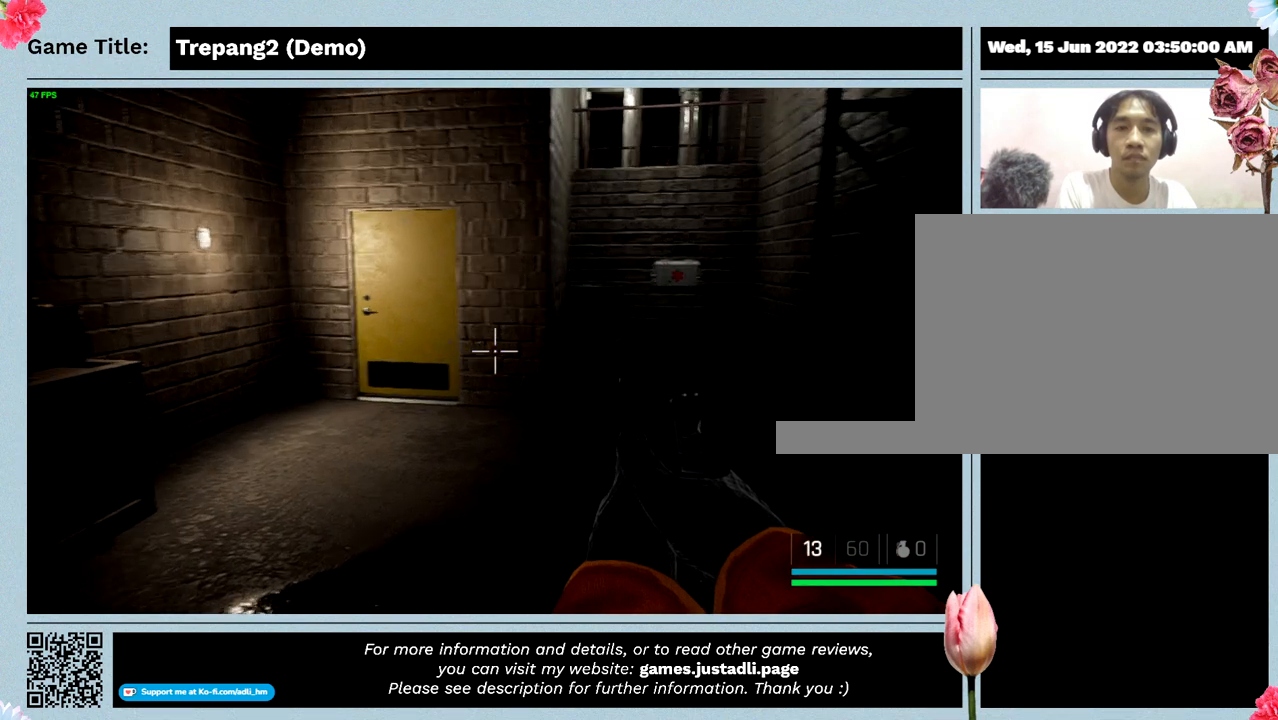
{"keys": ["s"], "events": [[300, "s", "down"]]}
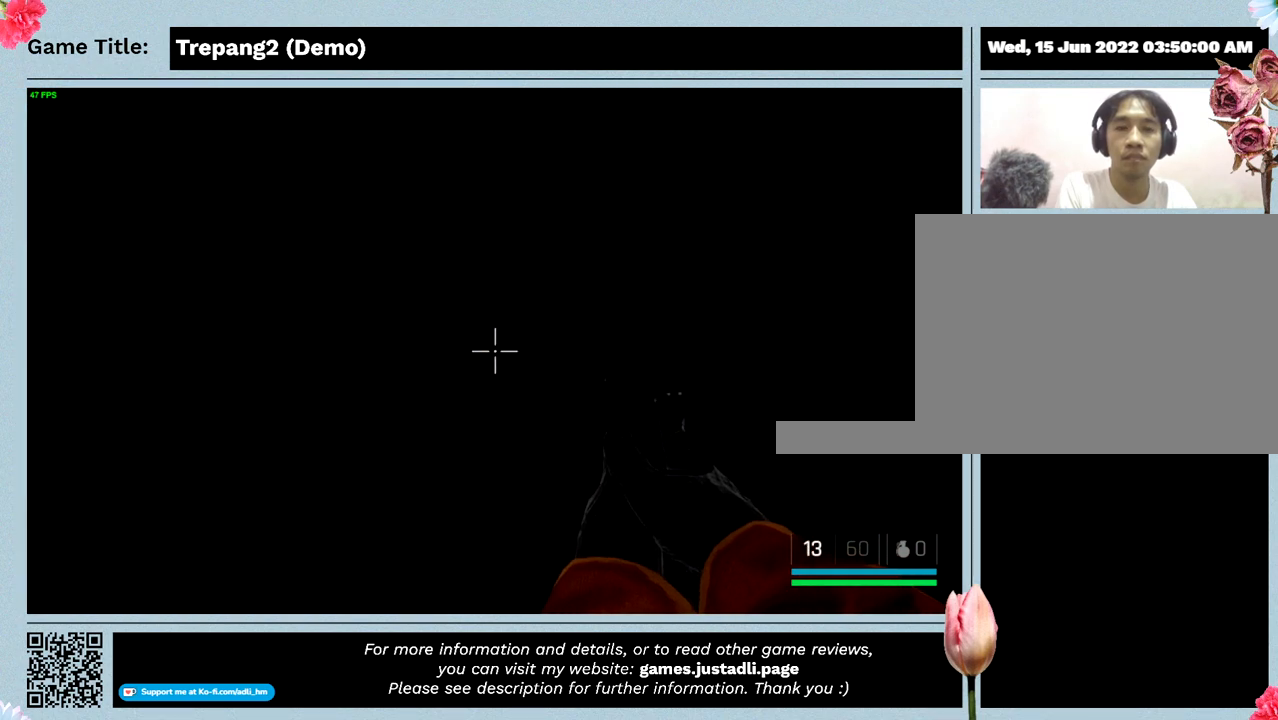
{"keys": ["s"], "events": []}
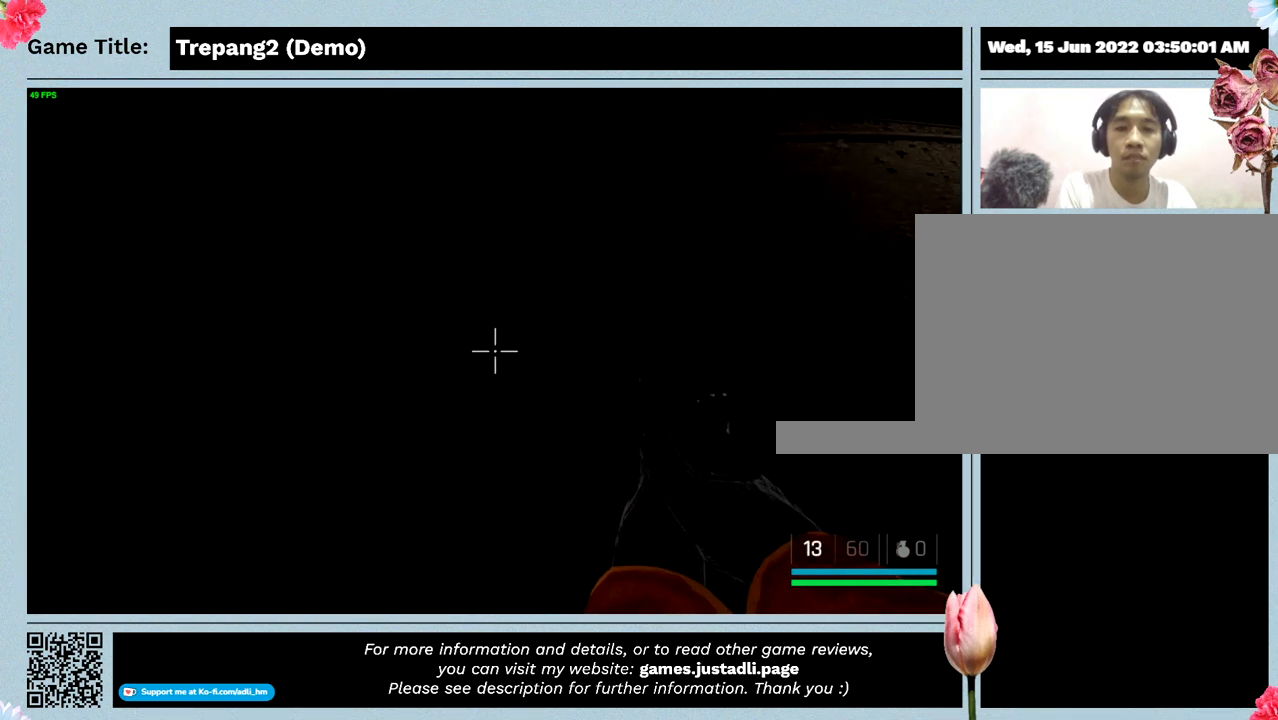
{"keys": ["t"], "events": [[133, "s", "up"], [233, "t", "down"]]}